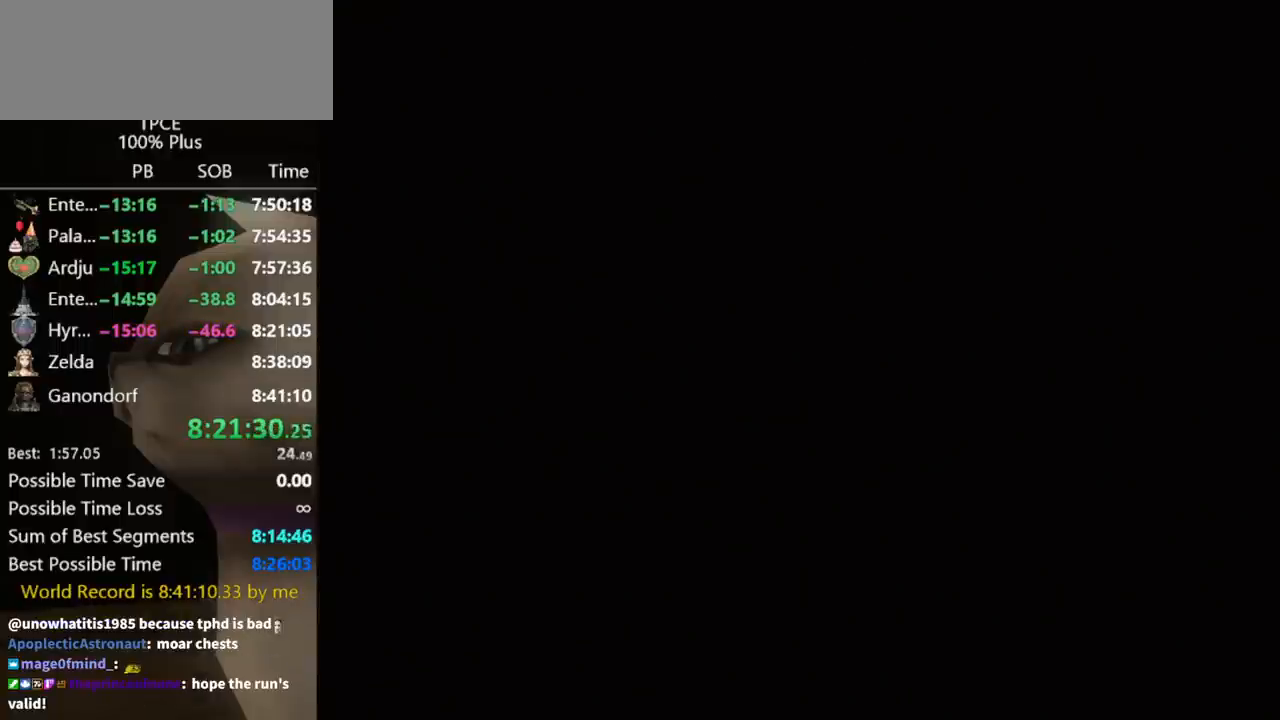
Gameplay with a controller (Nintendo layout); each line is a JSON object with the inputs held at the frame after it. "events" lists button and stick changes between this image and that frame as [ms after this image, input, new state], when the widget could be followed in between. Not read: L3 R3.
{"buttons": ["START"], "left_stick": "center", "right_stick": "center", "events": [[100, "START", "down"], [133, "START", "up"], [233, "START", "down"], [300, "START", "up"], [367, "START", "down"], [433, "START", "up"], [500, "START", "down"]]}
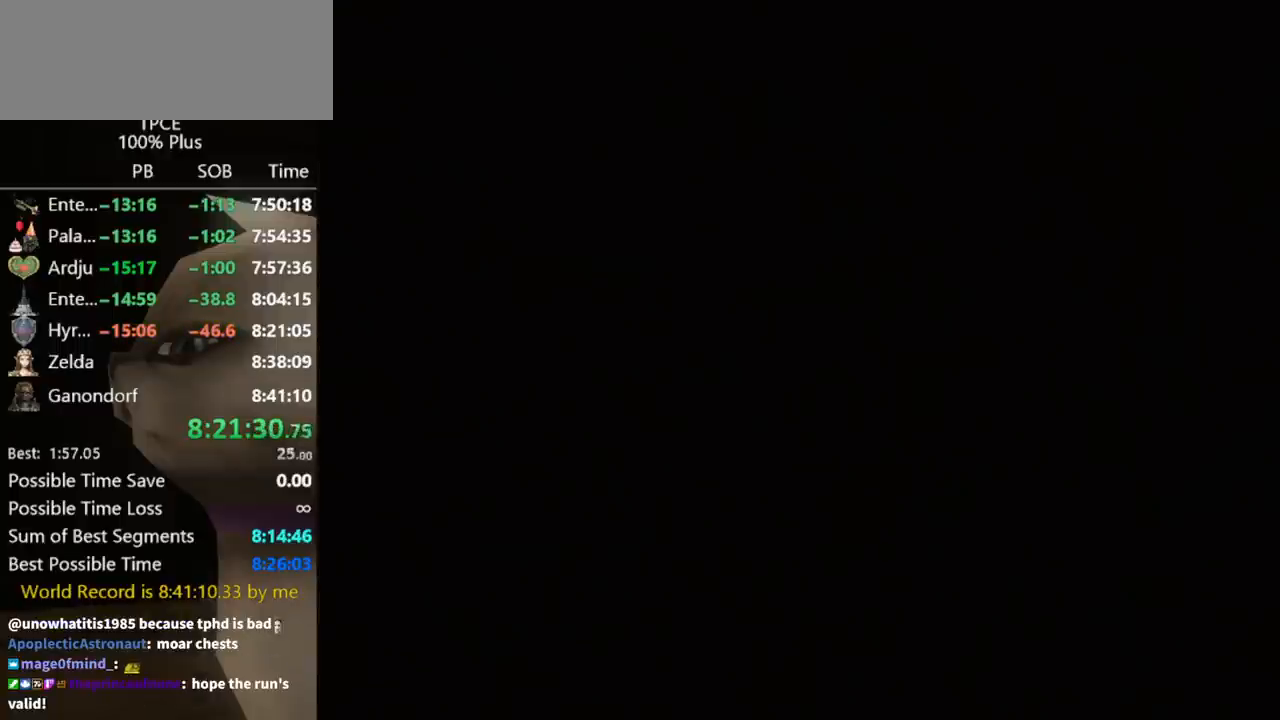
{"buttons": [], "left_stick": "center", "right_stick": "center", "events": [[67, "START", "up"], [133, "START", "down"], [167, "START", "up"], [267, "START", "down"], [333, "START", "up"], [433, "START", "down"], [467, "START", "up"]]}
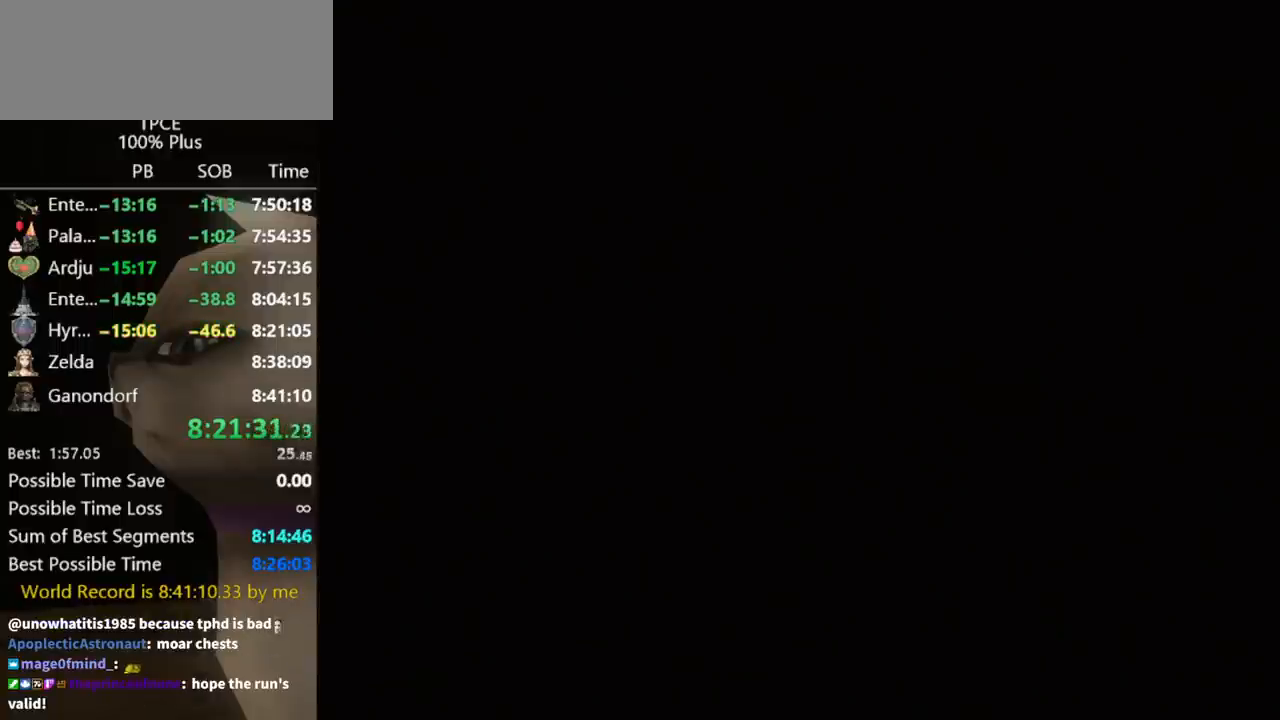
{"buttons": [], "left_stick": "center", "right_stick": "center", "events": [[33, "START", "down"], [100, "START", "up"], [167, "START", "down"], [233, "START", "up"], [300, "START", "down"], [367, "START", "up"], [433, "START", "down"], [500, "START", "up"]]}
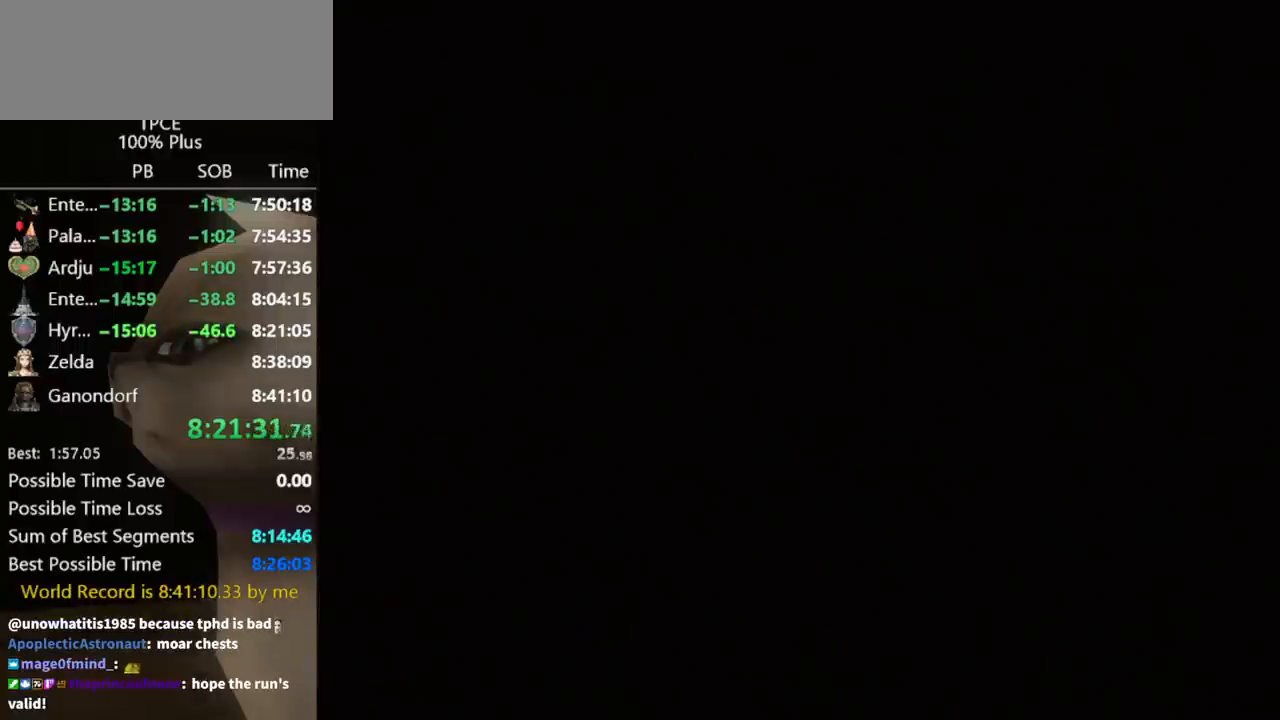
{"buttons": ["START"], "left_stick": "center", "right_stick": "center", "events": [[100, "START", "down"], [133, "START", "up"], [233, "START", "down"], [300, "START", "up"], [367, "START", "down"], [433, "START", "up"], [500, "START", "down"]]}
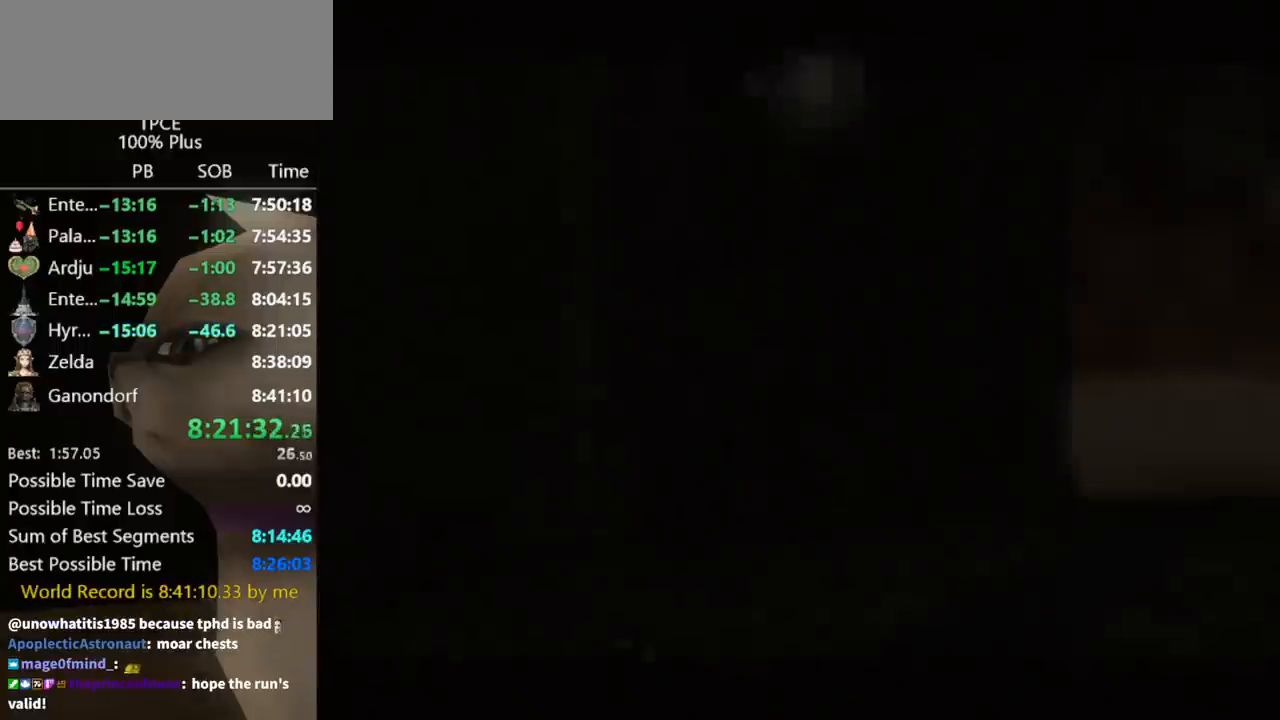
{"buttons": [], "left_stick": "center", "right_stick": "center", "events": [[67, "START", "up"], [167, "START", "down"], [200, "START", "up"], [333, "START", "down"], [367, "START", "up"], [433, "START", "down"], [500, "START", "up"]]}
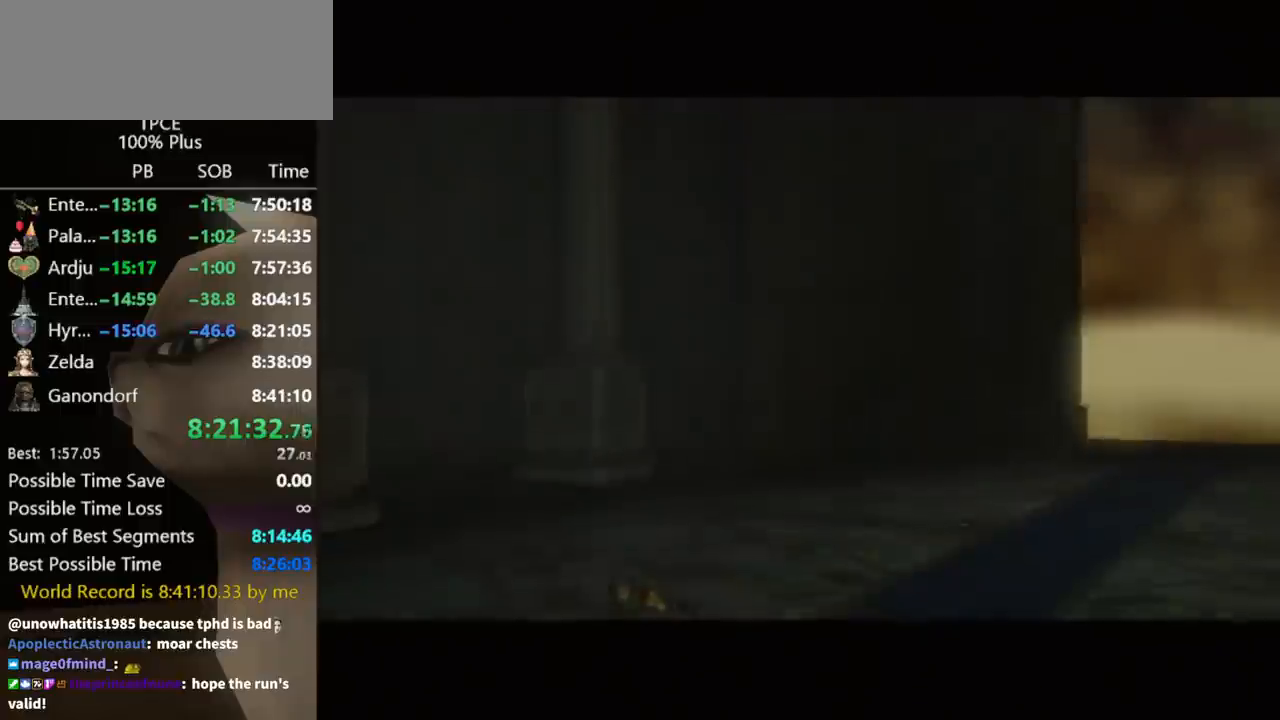
{"buttons": [], "left_stick": "center", "right_stick": "center", "events": [[67, "START", "down"], [100, "START", "up"], [200, "START", "down"], [233, "START", "up"]]}
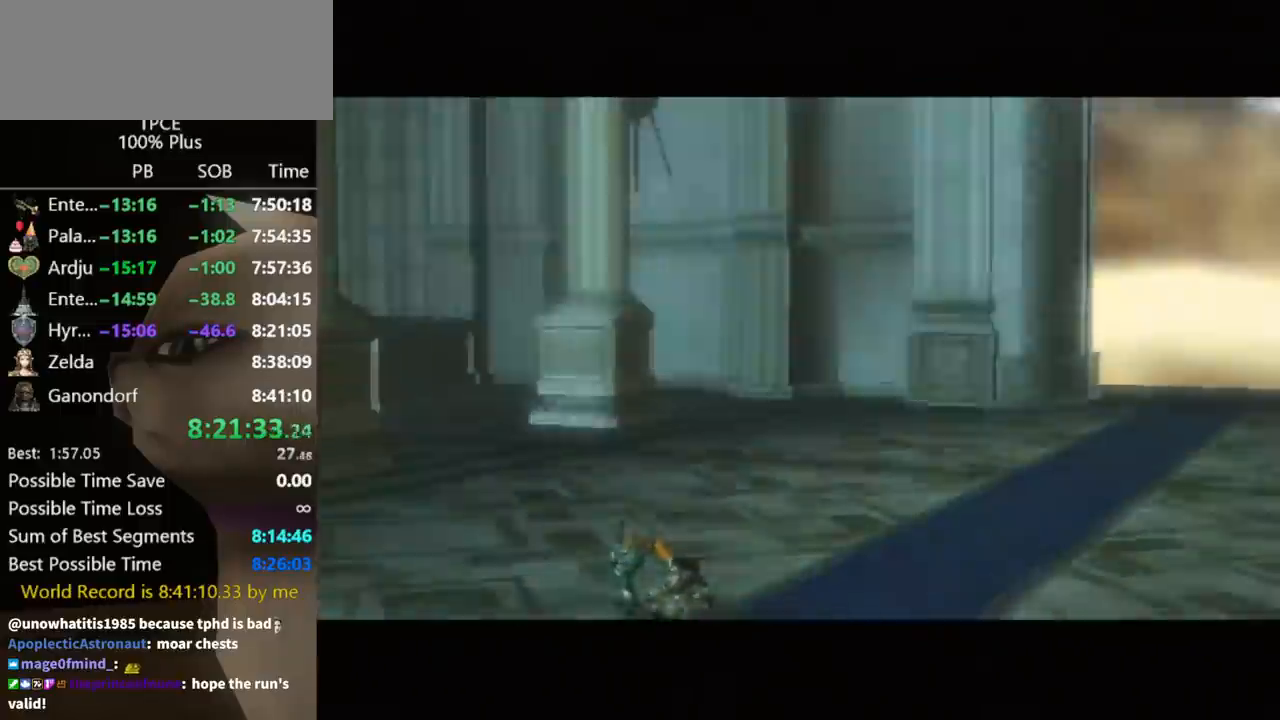
{"buttons": [], "left_stick": "center", "right_stick": "center", "events": []}
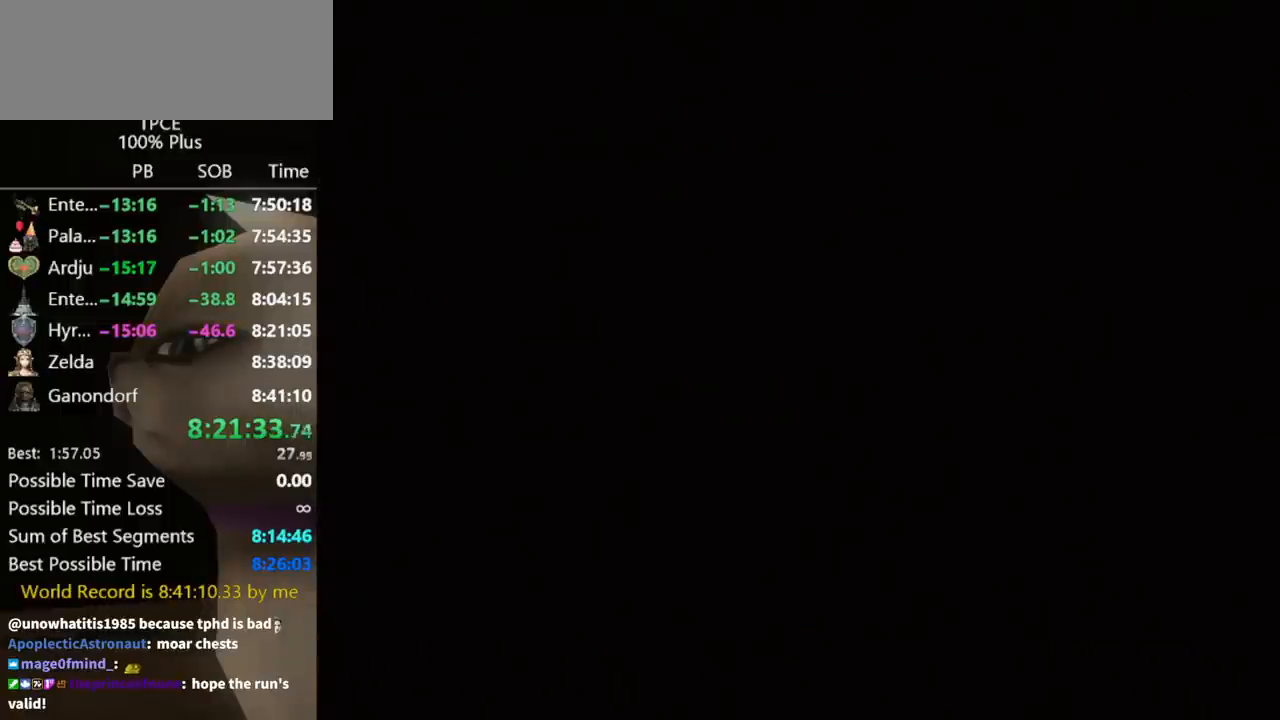
{"buttons": [], "left_stick": "center", "right_stick": "center", "events": []}
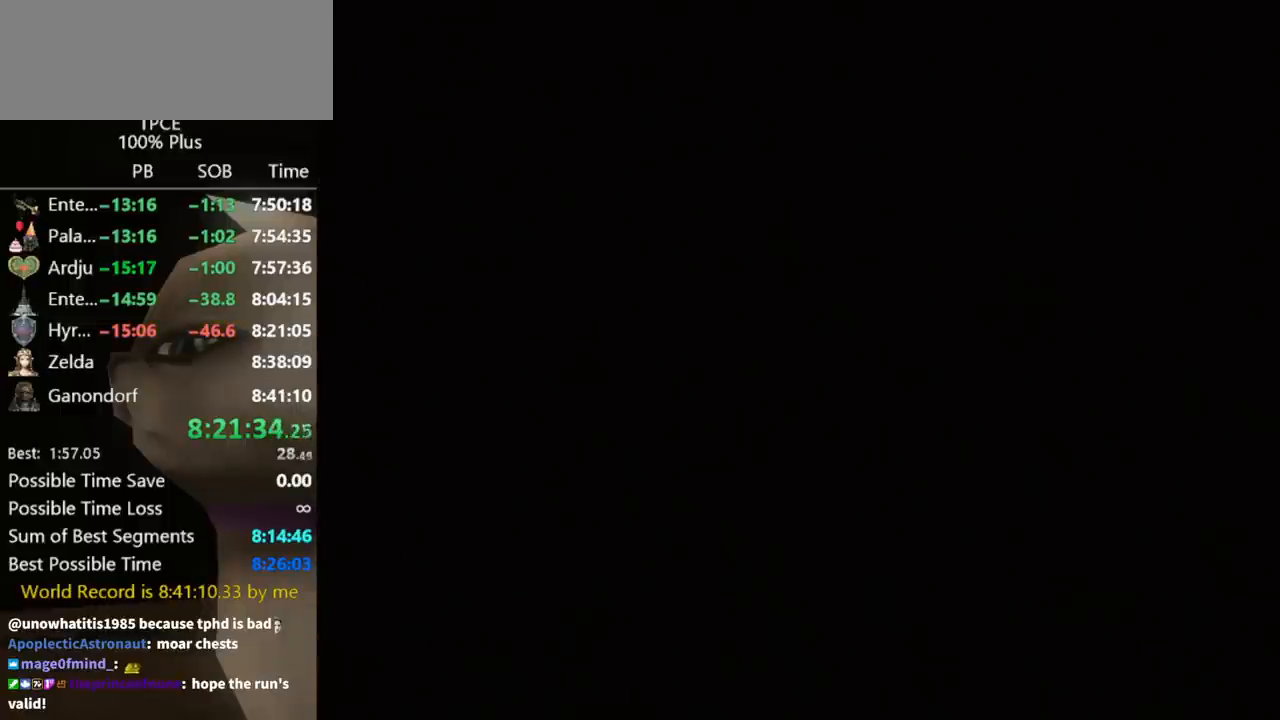
{"buttons": [], "left_stick": "center", "right_stick": "center", "events": []}
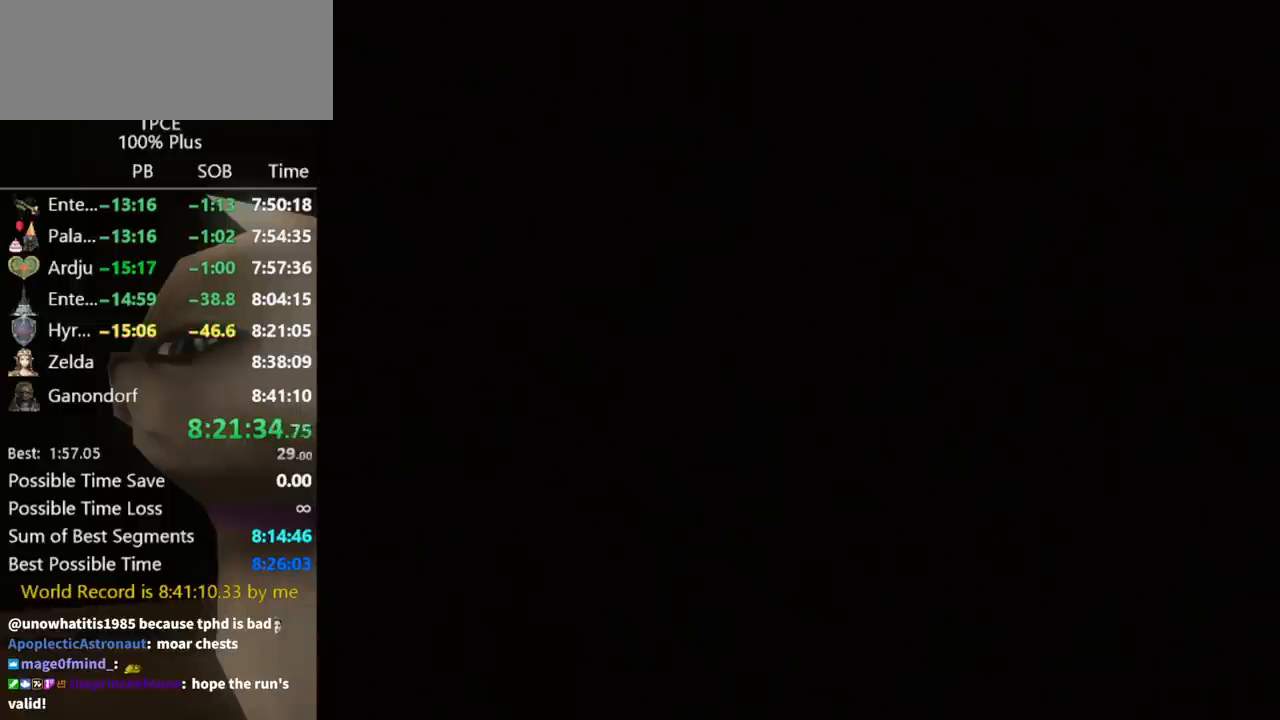
{"buttons": [], "left_stick": "center", "right_stick": "center", "events": []}
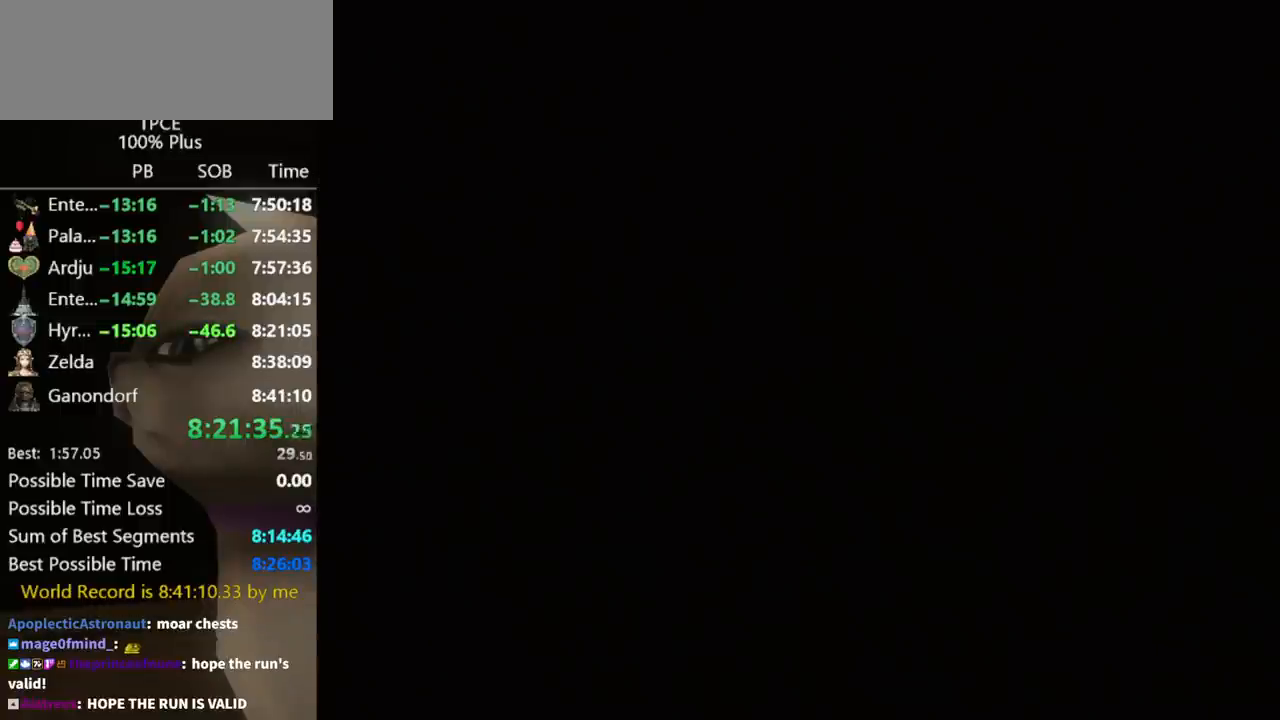
{"buttons": [], "left_stick": "center", "right_stick": "center", "events": []}
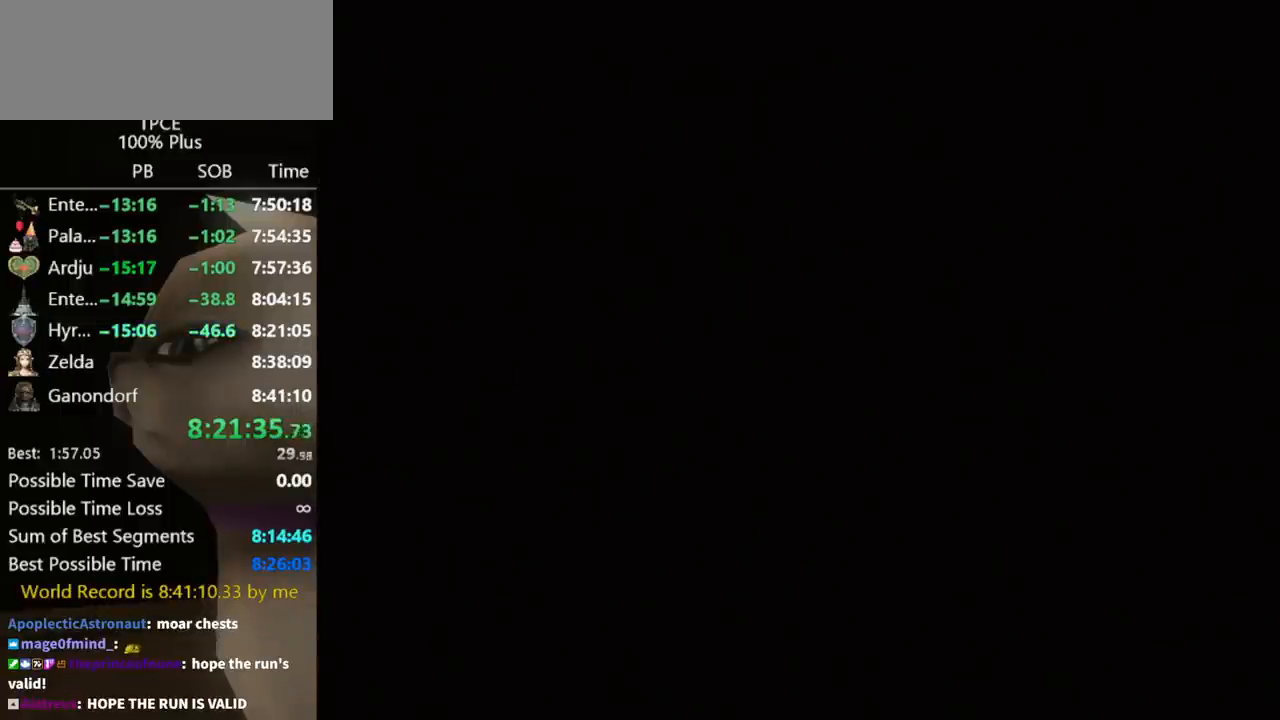
{"buttons": [], "left_stick": "center", "right_stick": "center", "events": []}
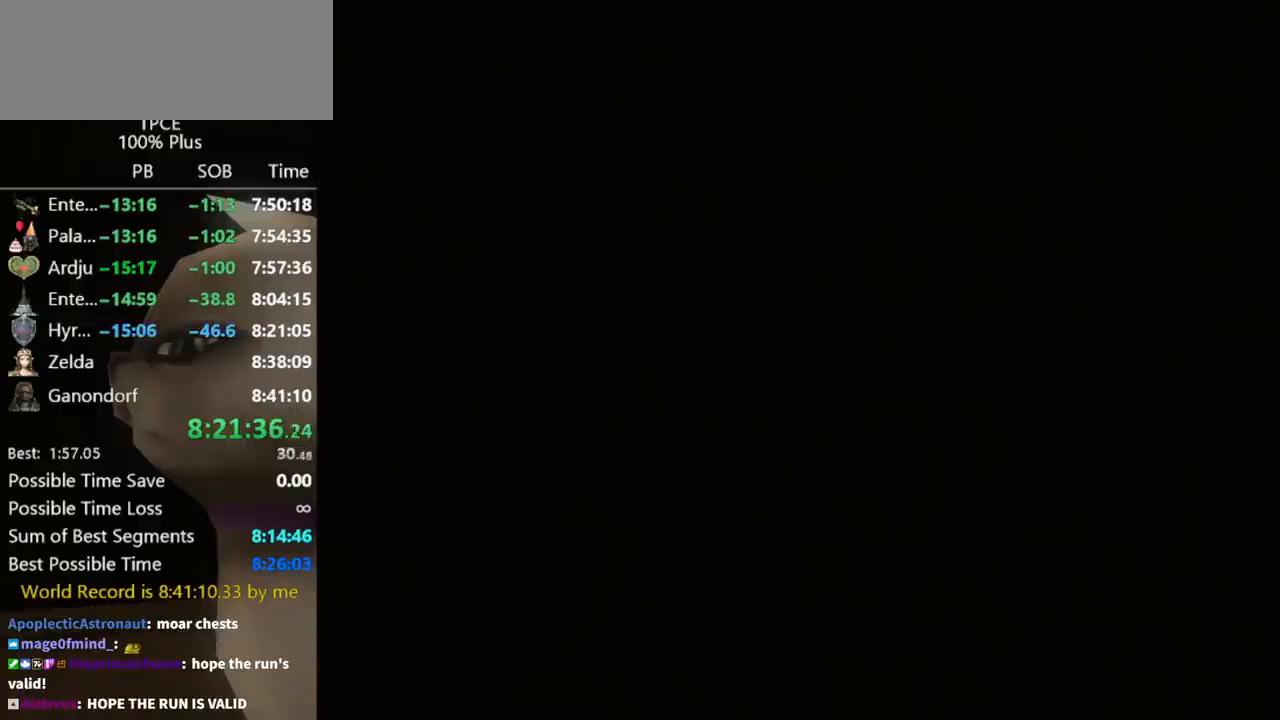
{"buttons": [], "left_stick": "center", "right_stick": "center", "events": []}
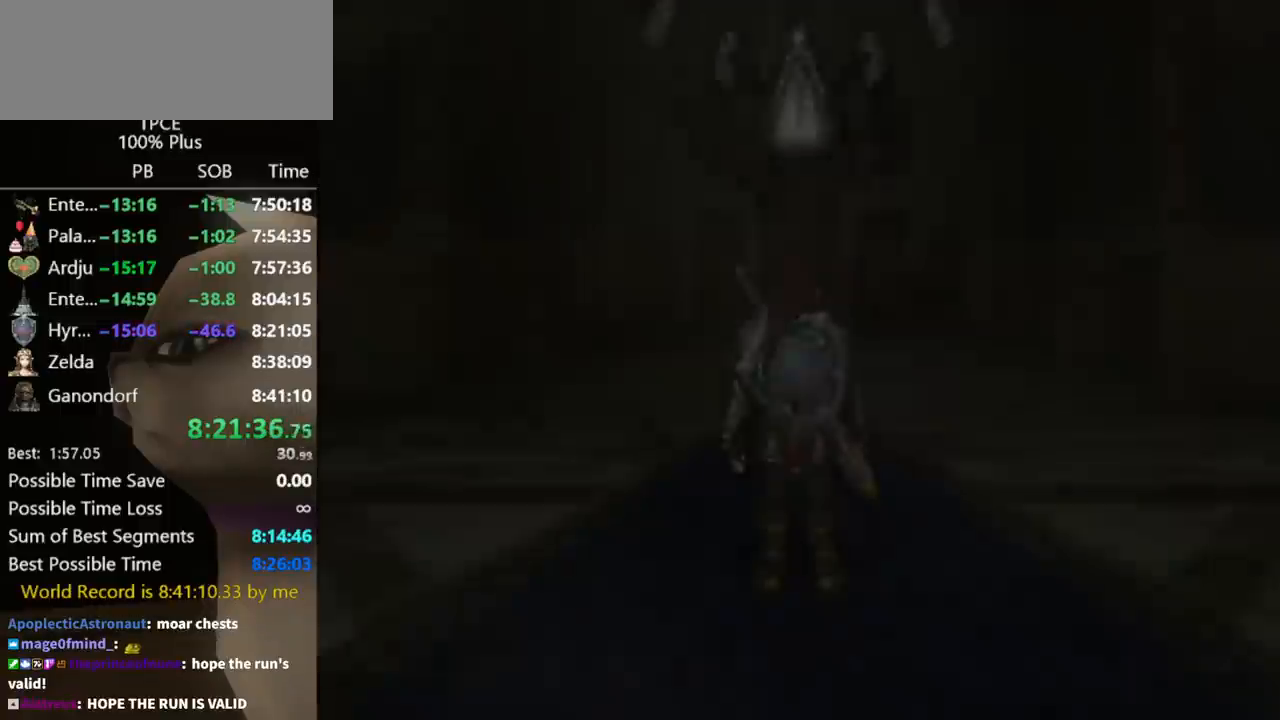
{"buttons": [], "left_stick": "center", "right_stick": "center", "events": []}
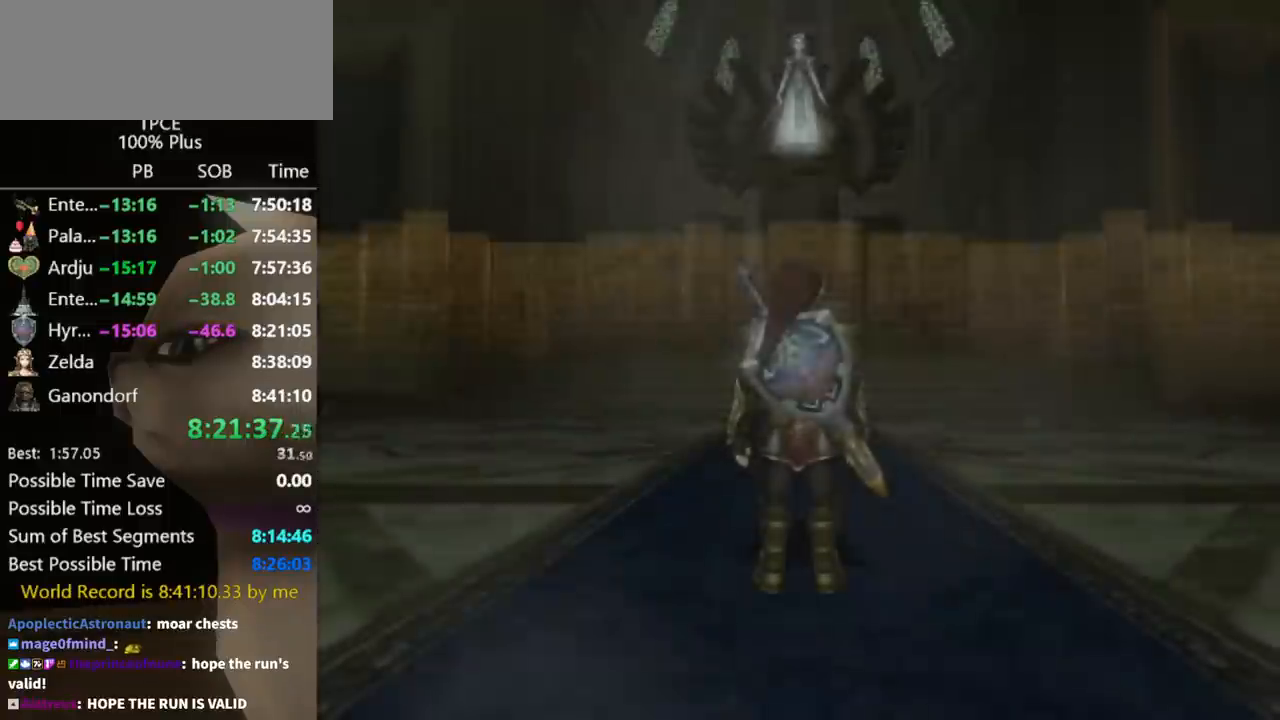
{"buttons": [], "left_stick": "down", "right_stick": "center", "events": [[233, "B", "down"], [267, "left_stick", "up-right"], [300, "B", "up"], [400, "left_stick", "down-right"], [500, "left_stick", "down"]]}
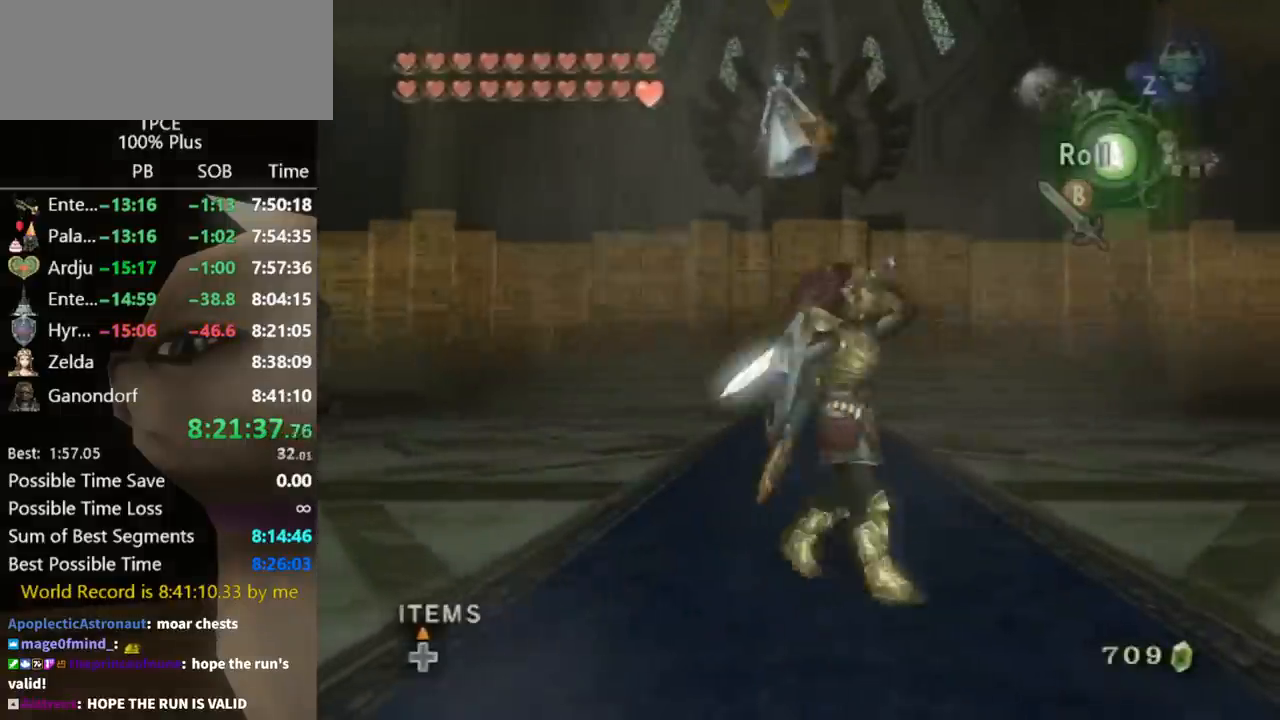
{"buttons": [], "left_stick": "down-left", "right_stick": "center", "events": [[33, "left_stick", "down-left"], [167, "left_stick", "up-left"], [300, "left_stick", "up-right"], [400, "B", "down"], [400, "left_stick", "down-right"], [433, "B", "up"], [500, "left_stick", "down-left"]]}
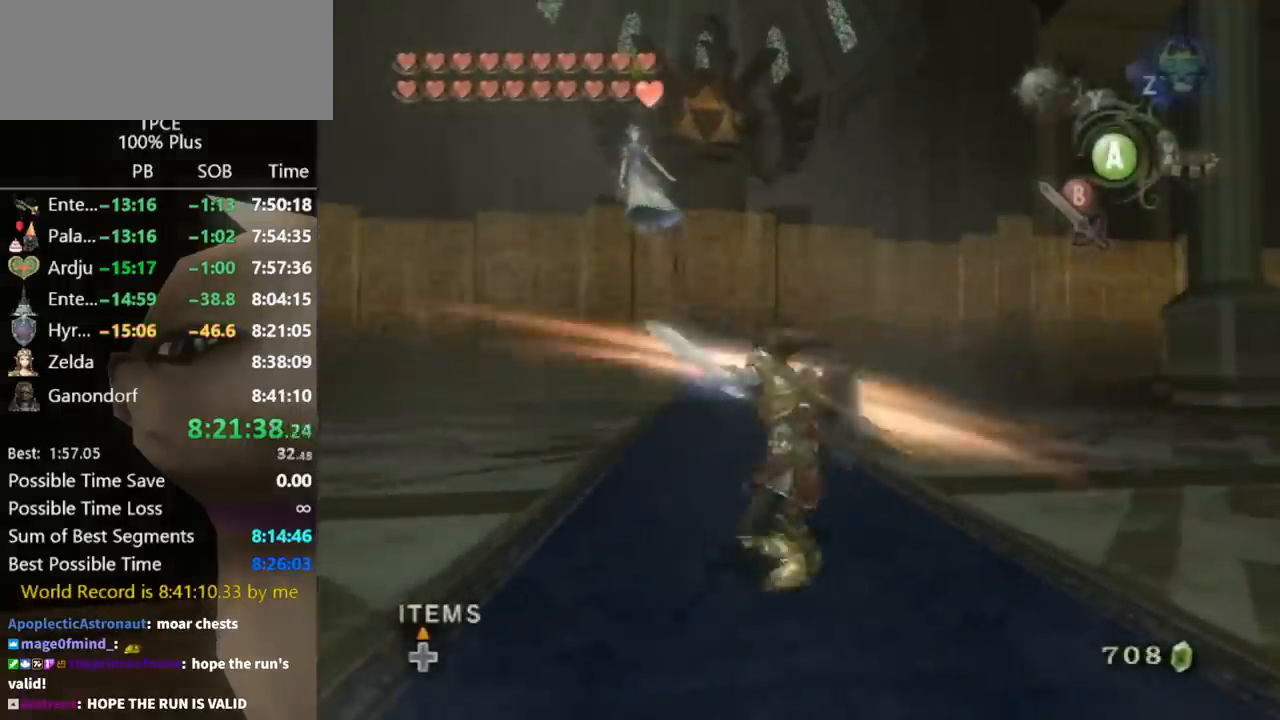
{"buttons": [], "left_stick": "center", "right_stick": "center", "events": [[67, "left_stick", "center"], [333, "right_stick", "down"], [400, "right_stick", "center"]]}
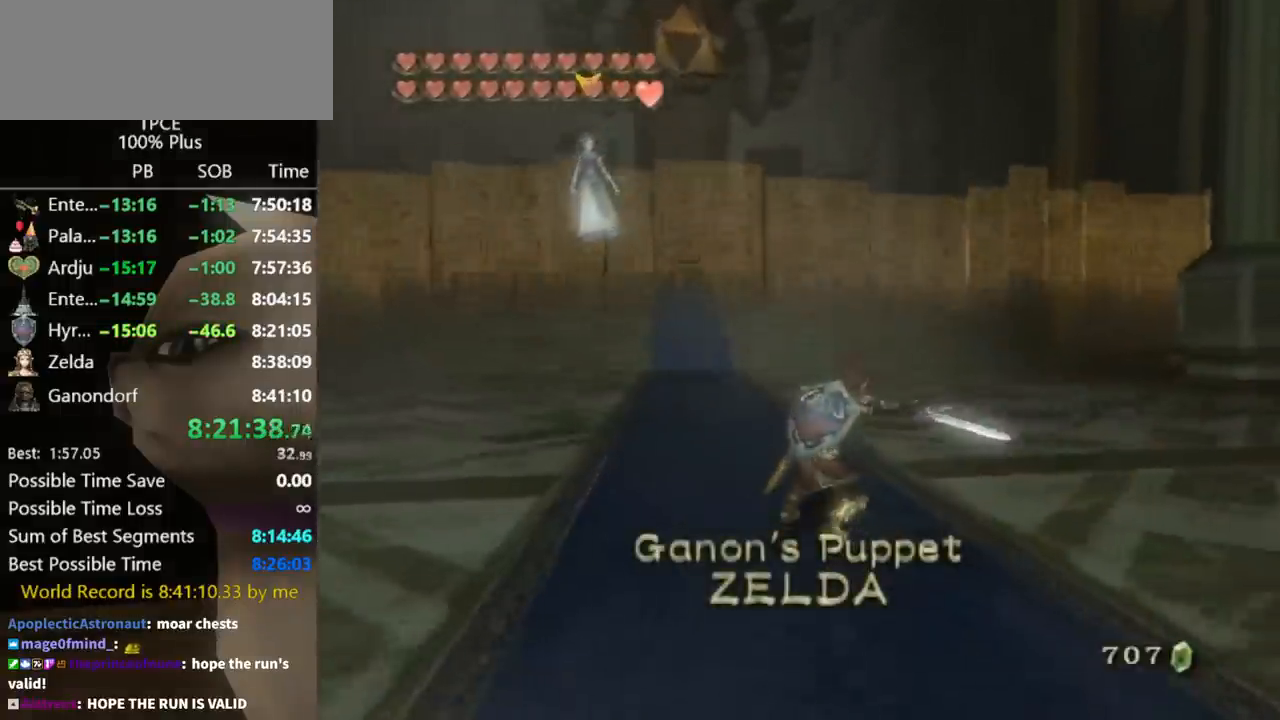
{"buttons": [], "left_stick": "up", "right_stick": "right", "events": [[33, "left_stick", "up-left"], [367, "left_stick", "up"], [400, "right_stick", "down-right"], [467, "right_stick", "right"]]}
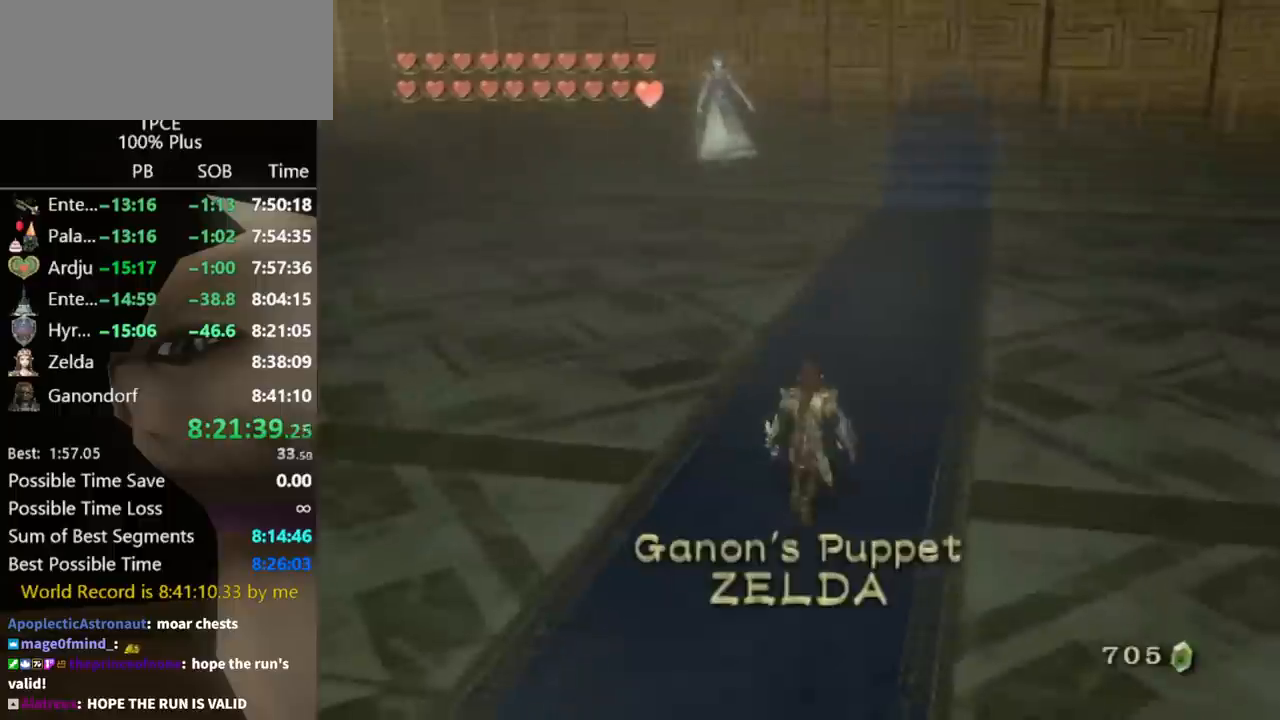
{"buttons": [], "left_stick": "up", "right_stick": "center", "events": [[33, "left_stick", "center"], [67, "right_stick", "center"], [467, "left_stick", "up"]]}
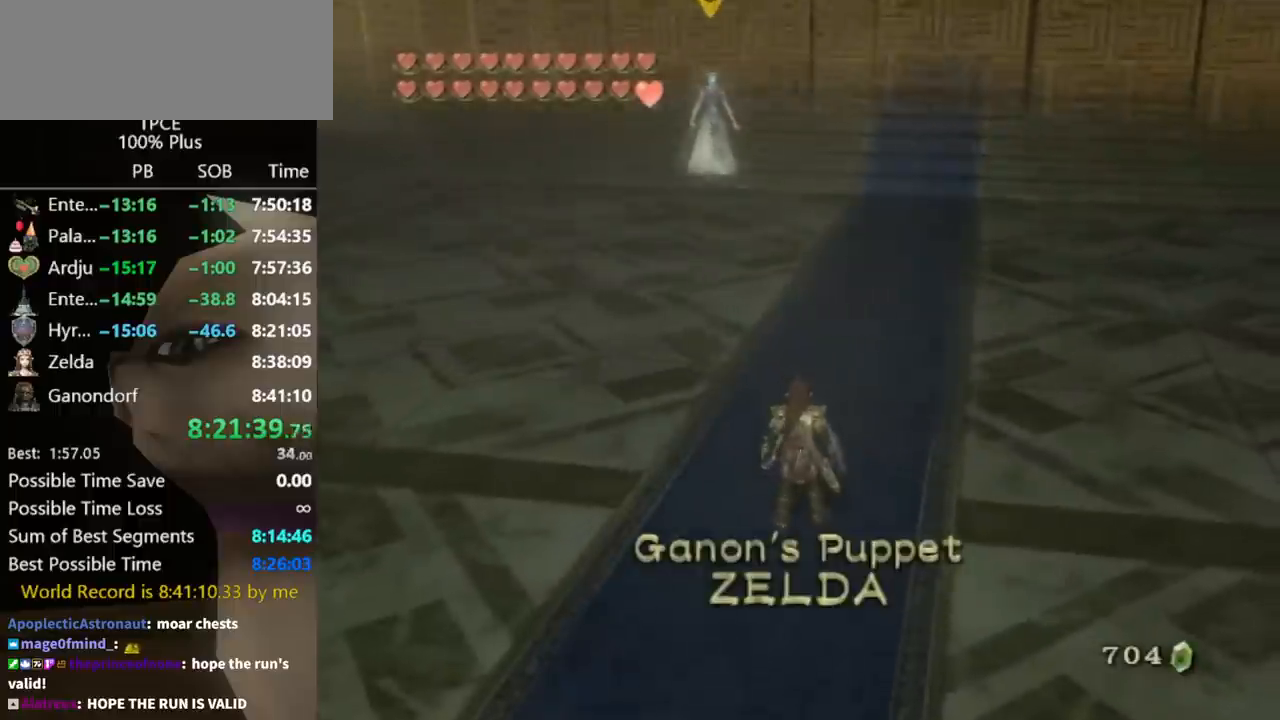
{"buttons": [], "left_stick": "center", "right_stick": "center", "events": [[233, "left_stick", "center"], [300, "right_stick", "left"], [400, "right_stick", "center"]]}
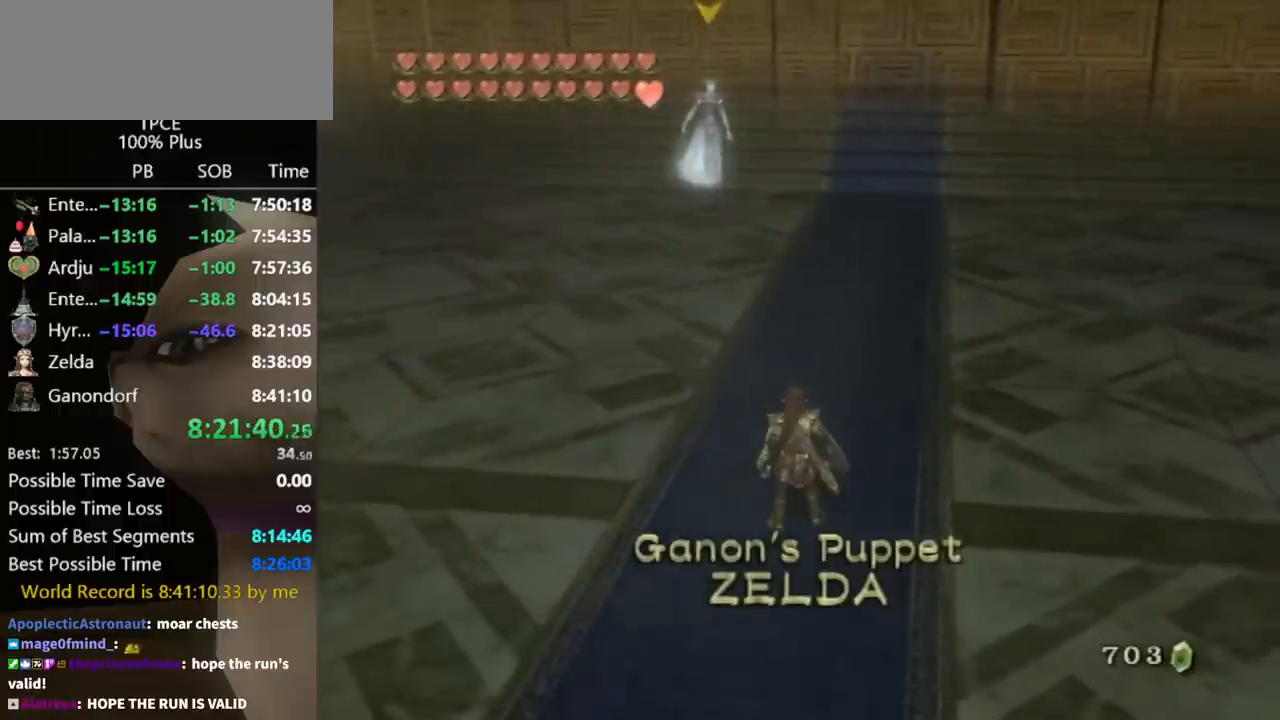
{"buttons": [], "left_stick": "center", "right_stick": "center", "events": [[333, "DPAD_UP", "down"], [433, "DPAD_UP", "up"]]}
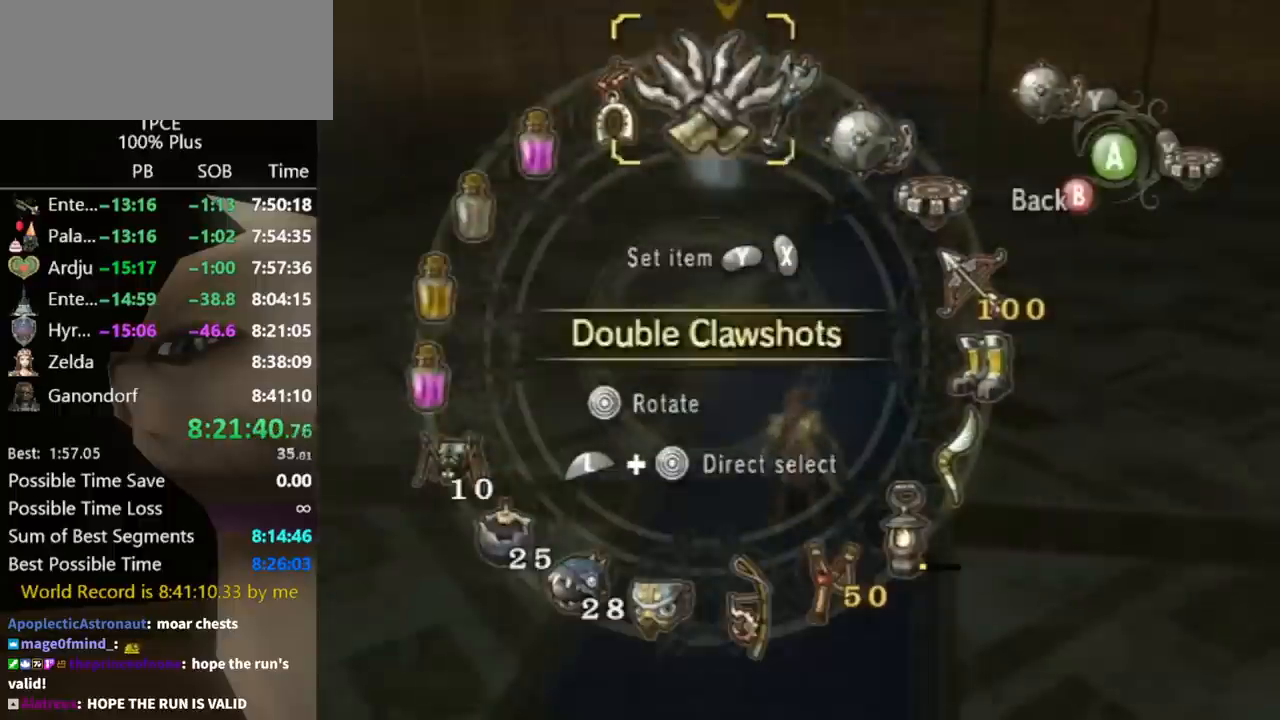
{"buttons": [], "left_stick": "up", "right_stick": "center", "events": [[67, "L1", "down"], [67, "left_stick", "left"], [267, "left_stick", "center"], [300, "L1", "up"], [400, "Y", "down"], [467, "Y", "up"], [500, "left_stick", "up"]]}
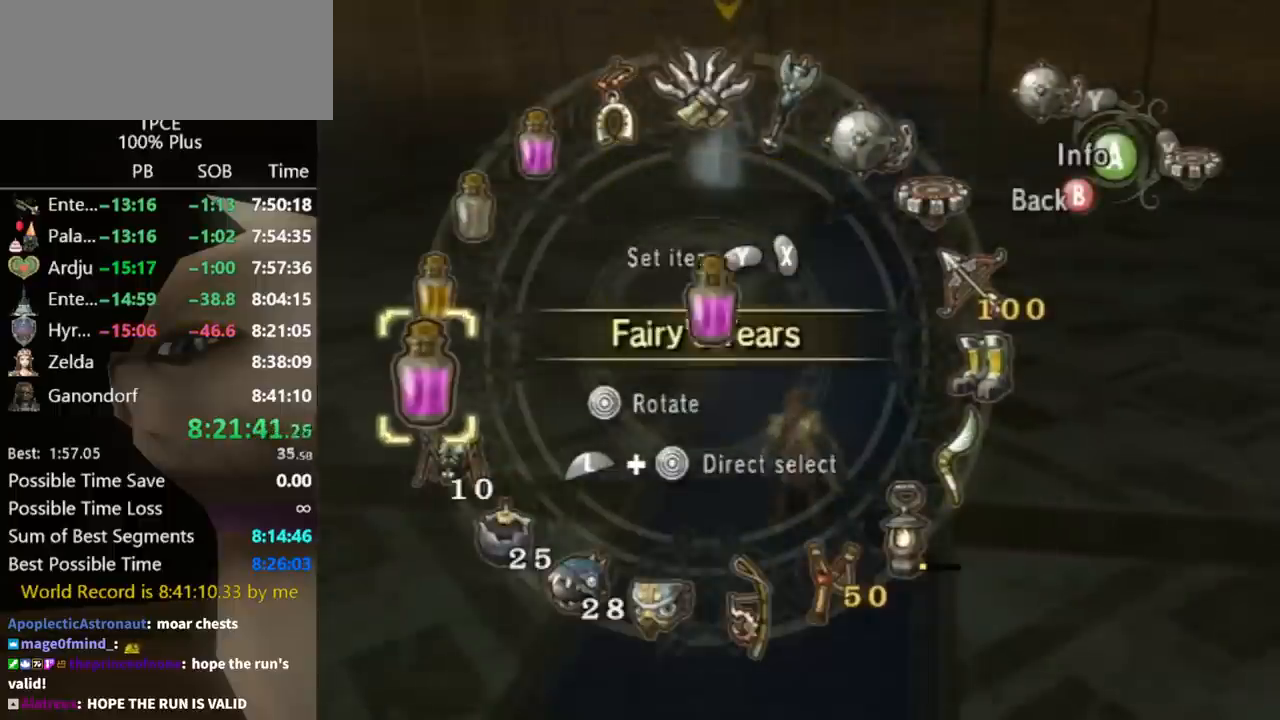
{"buttons": ["L1"], "left_stick": "right", "right_stick": "center", "events": [[167, "left_stick", "center"], [433, "L1", "down"], [433, "left_stick", "right"]]}
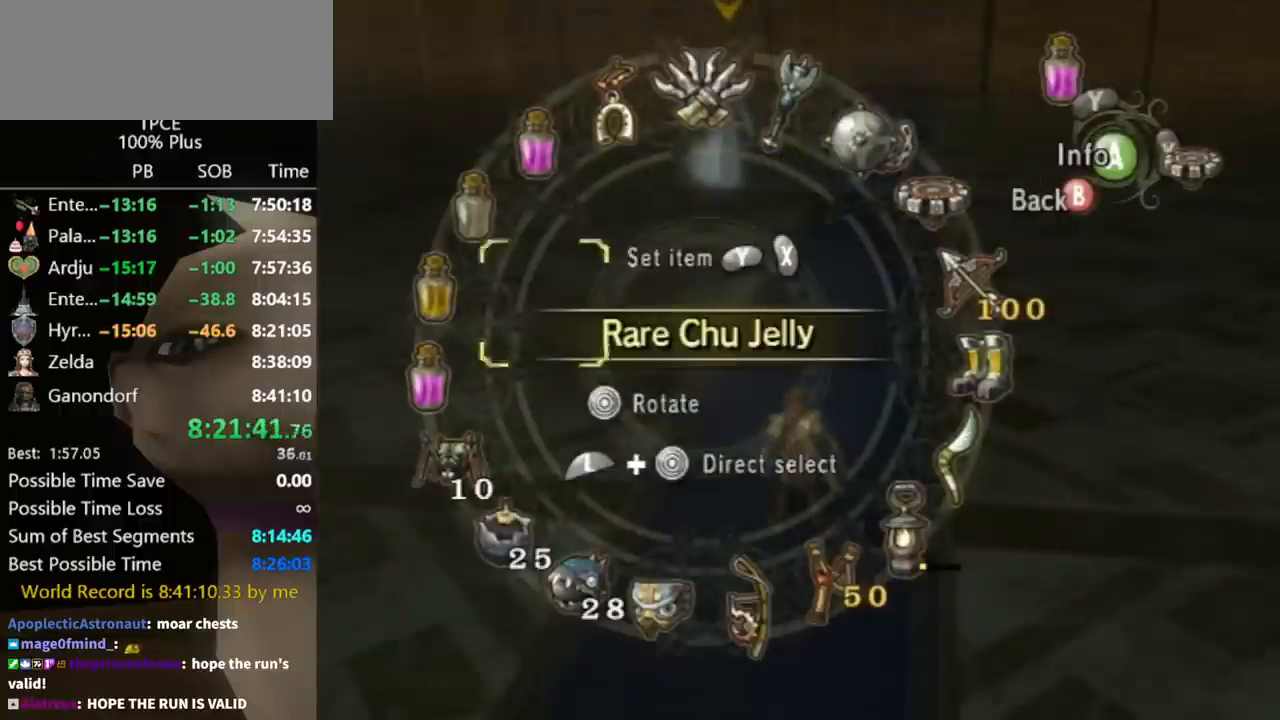
{"buttons": [], "left_stick": "center", "right_stick": "center", "events": [[133, "L1", "up"], [133, "left_stick", "center"], [233, "left_stick", "up-right"], [367, "left_stick", "center"], [400, "X", "down"], [500, "X", "up"]]}
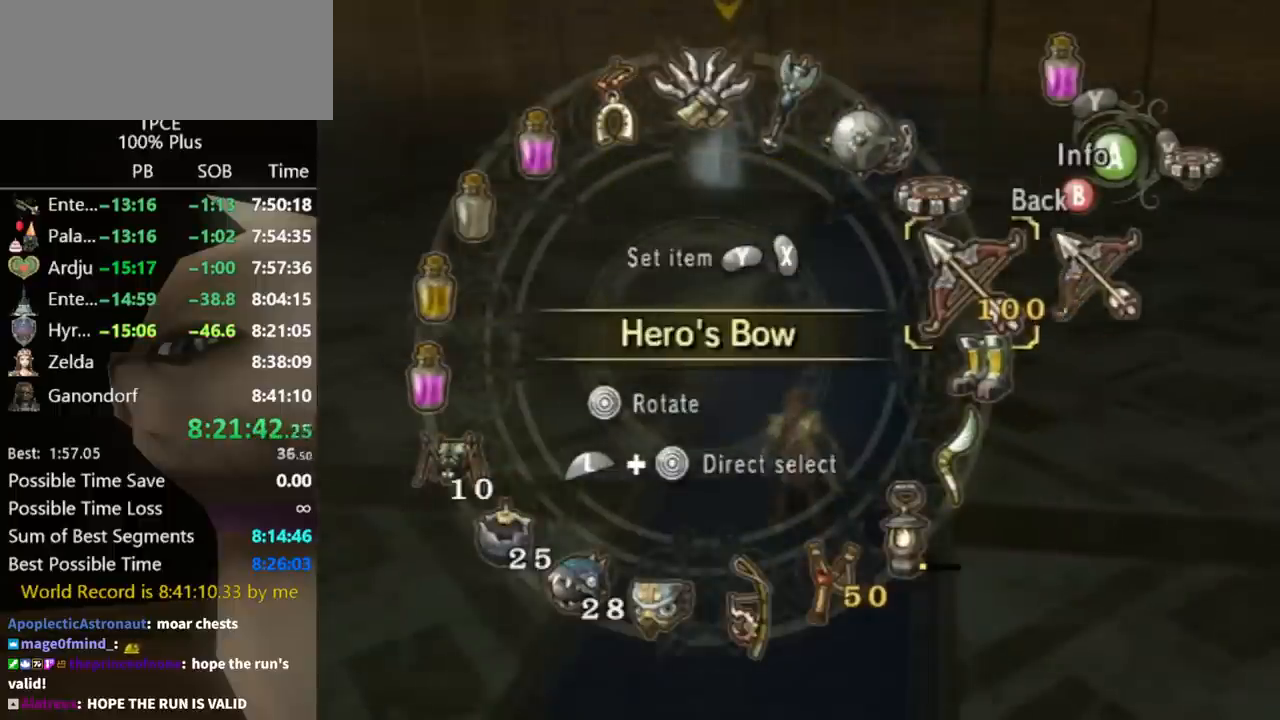
{"buttons": [], "left_stick": "right", "right_stick": "center", "events": [[33, "X", "down"], [67, "X", "up"], [167, "B", "down"], [267, "B", "up"], [333, "left_stick", "up"], [467, "left_stick", "right"]]}
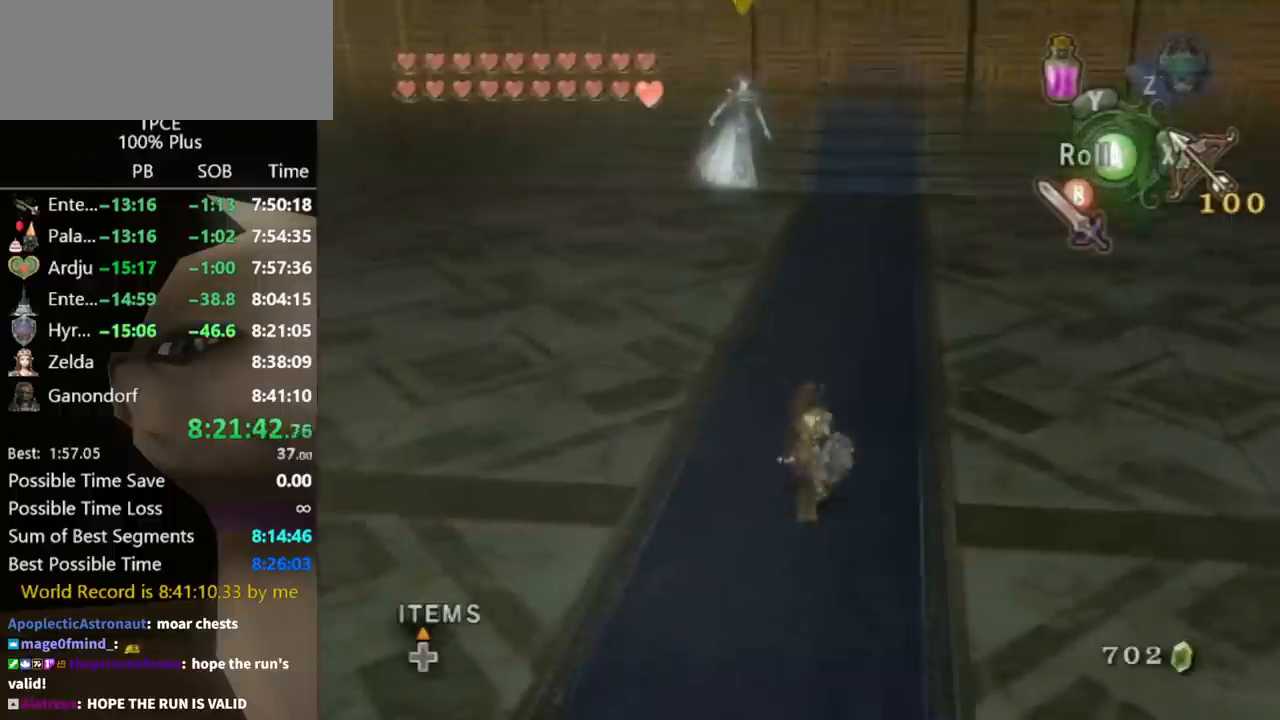
{"buttons": [], "left_stick": "up-right", "right_stick": "center", "events": [[100, "left_stick", "down"], [200, "left_stick", "down-left"], [367, "left_stick", "up-left"], [467, "left_stick", "up-right"]]}
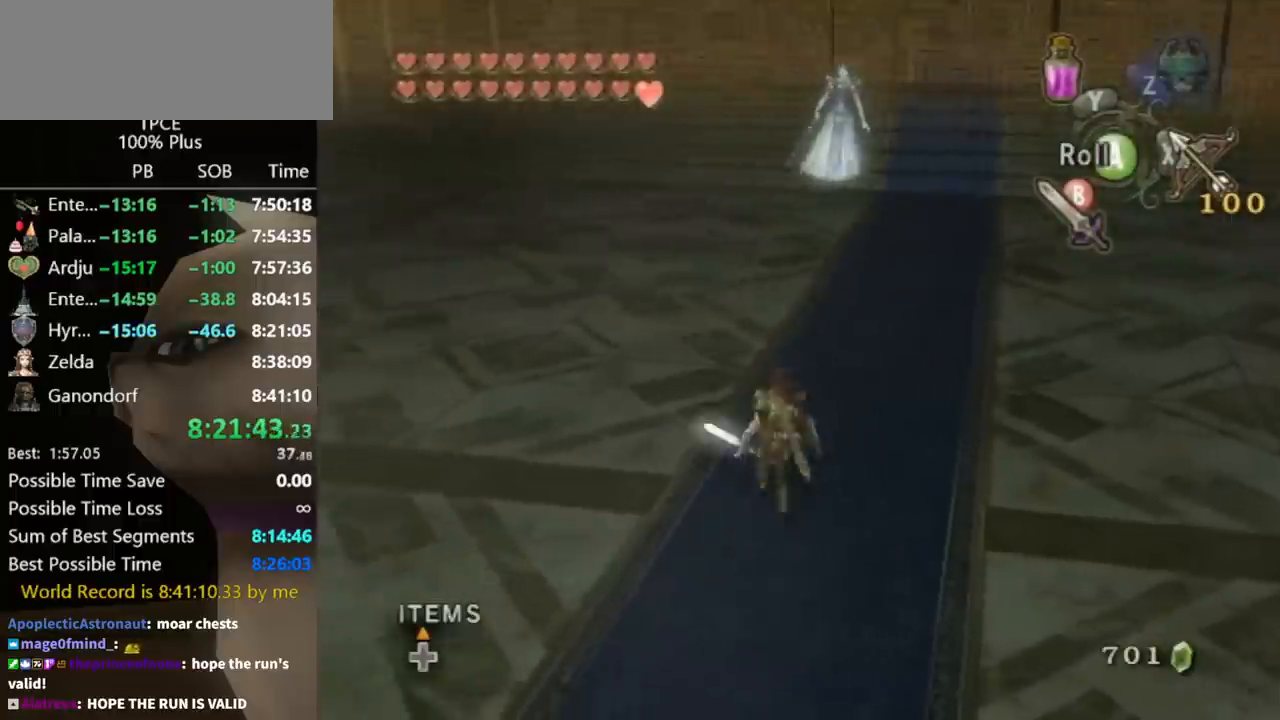
{"buttons": [], "left_stick": "center", "right_stick": "center", "events": [[33, "left_stick", "down-right"], [100, "B", "down"], [167, "B", "up"], [167, "left_stick", "down-left"], [233, "B", "down"], [300, "B", "up"], [300, "left_stick", "center"]]}
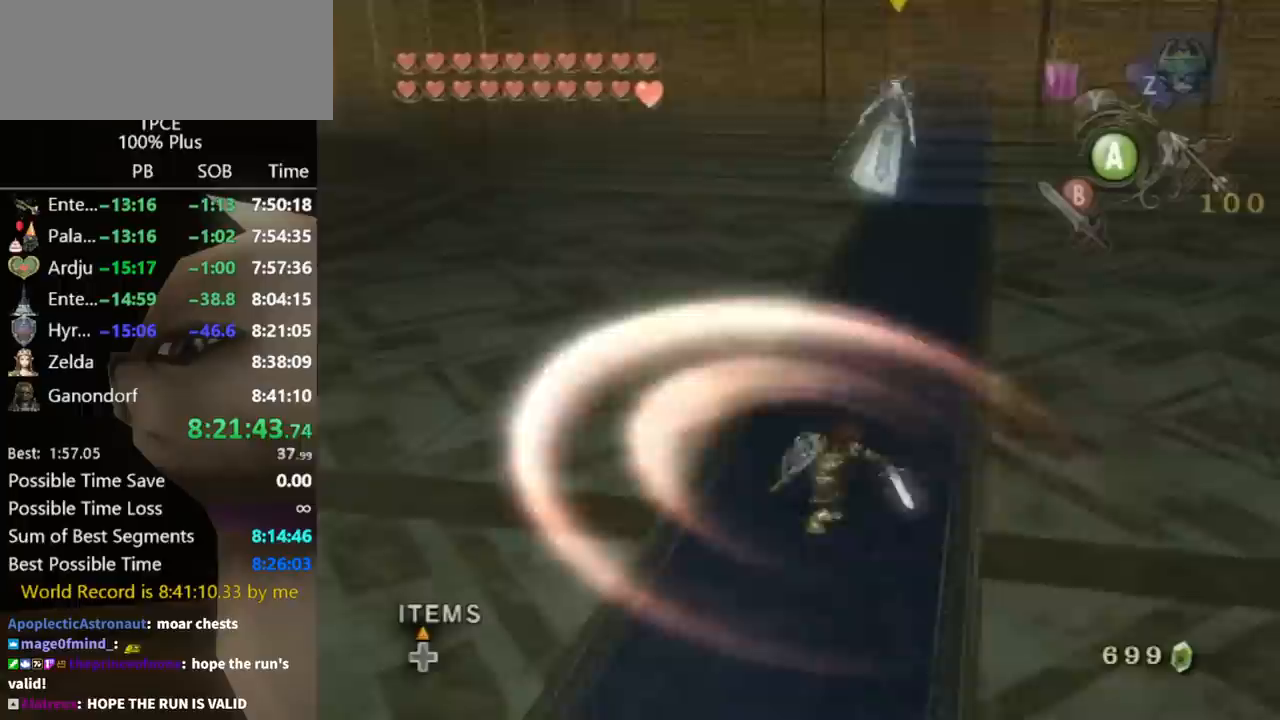
{"buttons": [], "left_stick": "center", "right_stick": "down", "events": [[367, "right_stick", "down"]]}
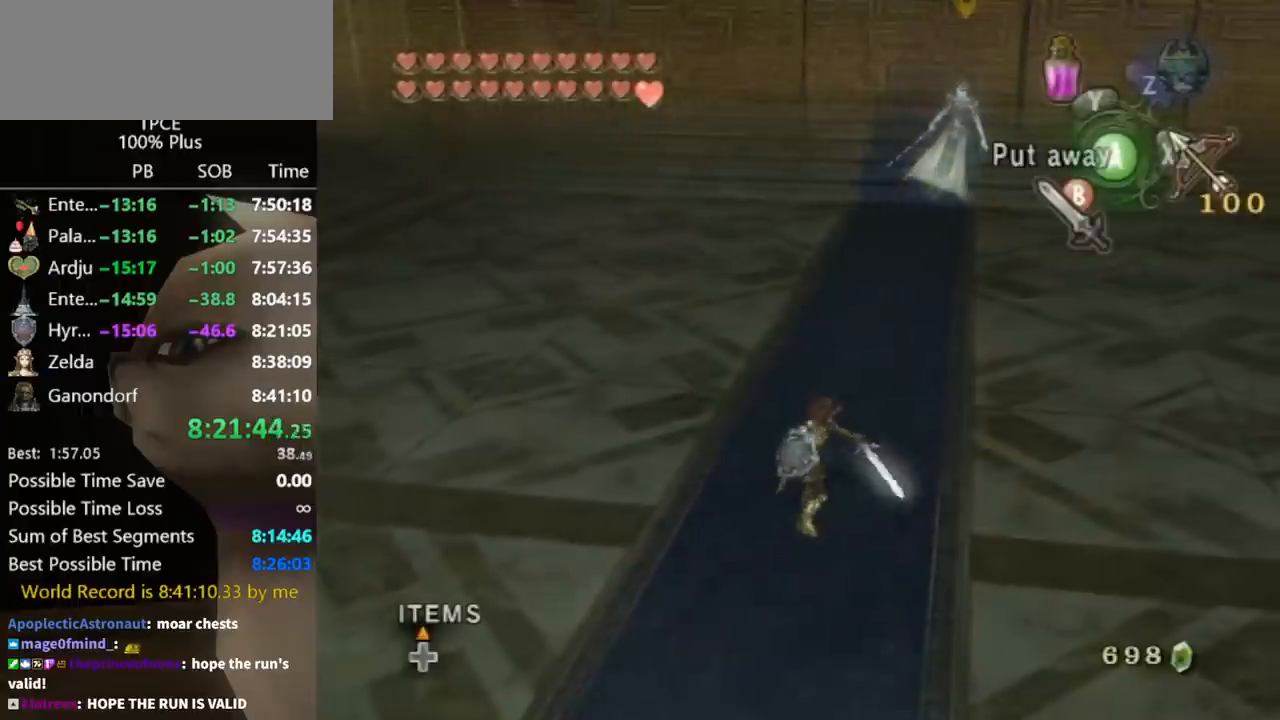
{"buttons": [], "left_stick": "center", "right_stick": "left", "events": [[33, "right_stick", "center"], [400, "right_stick", "left"]]}
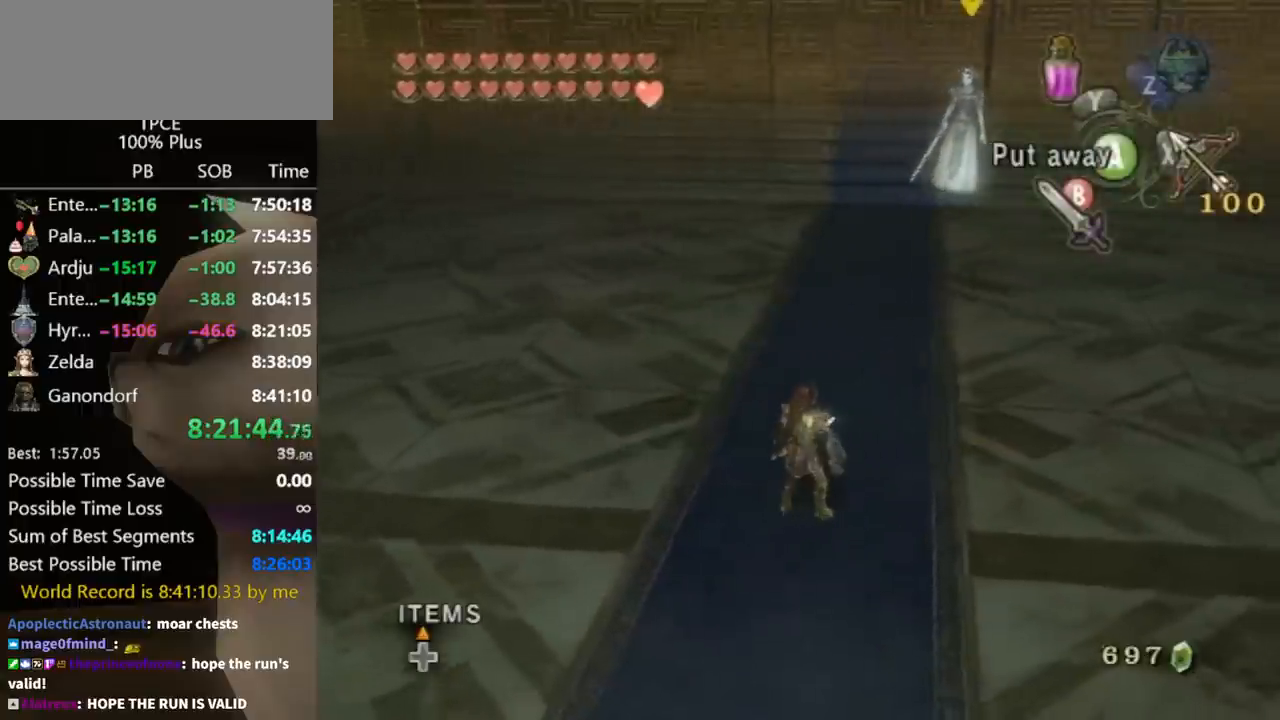
{"buttons": [], "left_stick": "center", "right_stick": "left", "events": []}
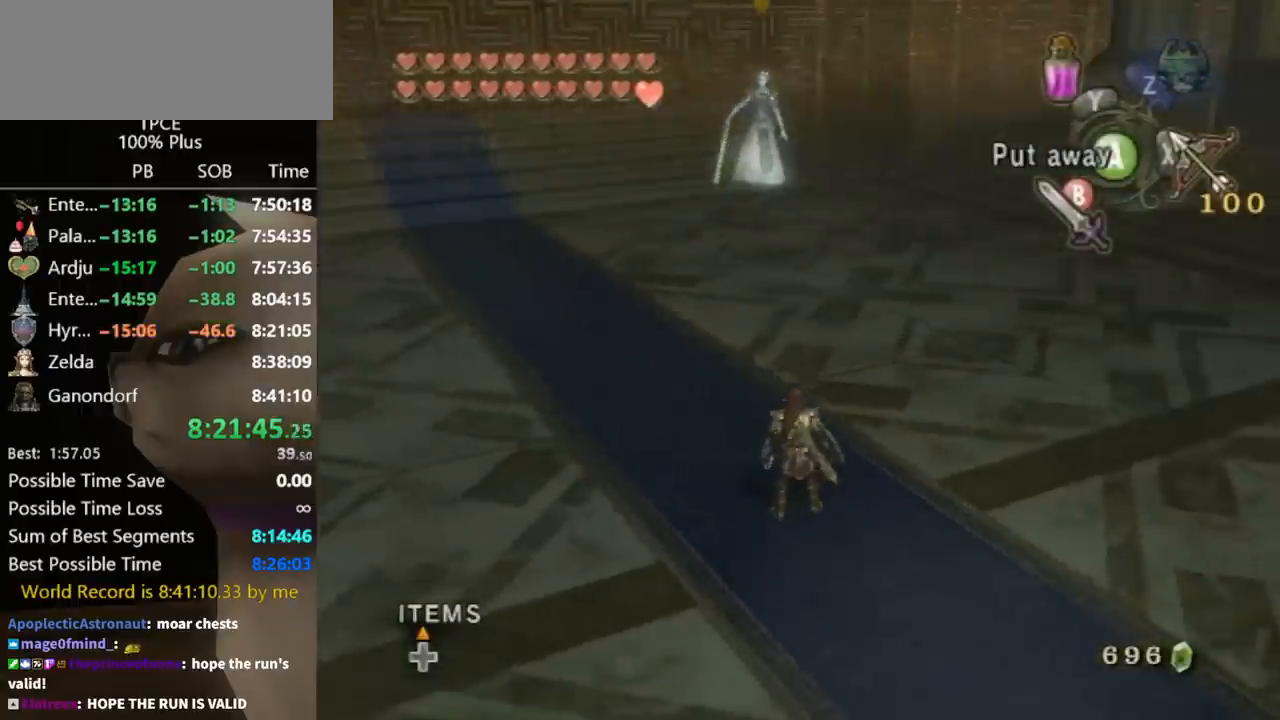
{"buttons": [], "left_stick": "center", "right_stick": "center", "events": [[33, "right_stick", "center"]]}